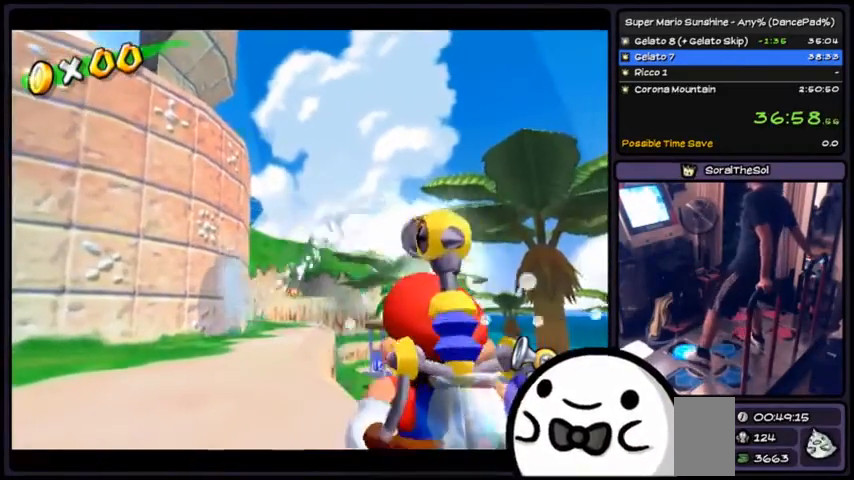
Gameplay with a controller (Xbox layout); each line is a JSON object with the inputs held at the frame after it. "events" lists button and stick changes between this image and that frame as [ms after this image, input, new state], when the widget could be followed in between. Not read: DPAD_DOWN DPAD_UP L1 L2 L3 R2 R3 SELECT START.
{"buttons": ["A"], "events": [[133, "R1", "up"], [267, "A", "down"]]}
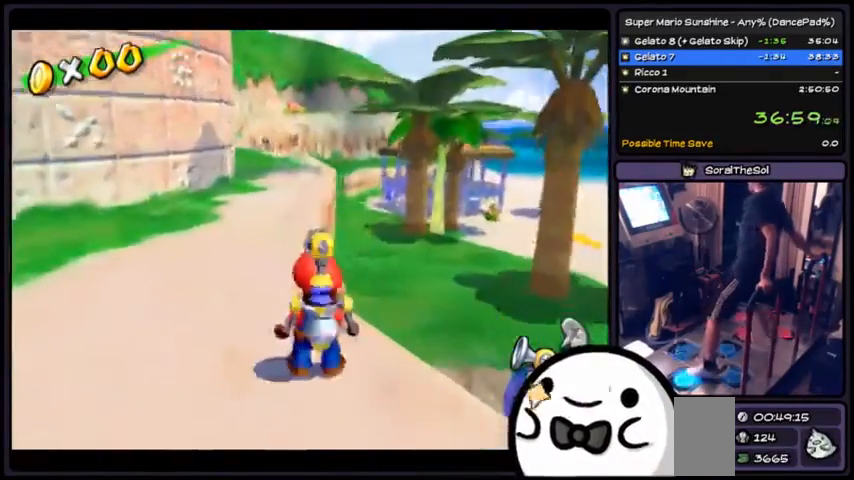
{"buttons": [], "events": [[301, "A", "up"]]}
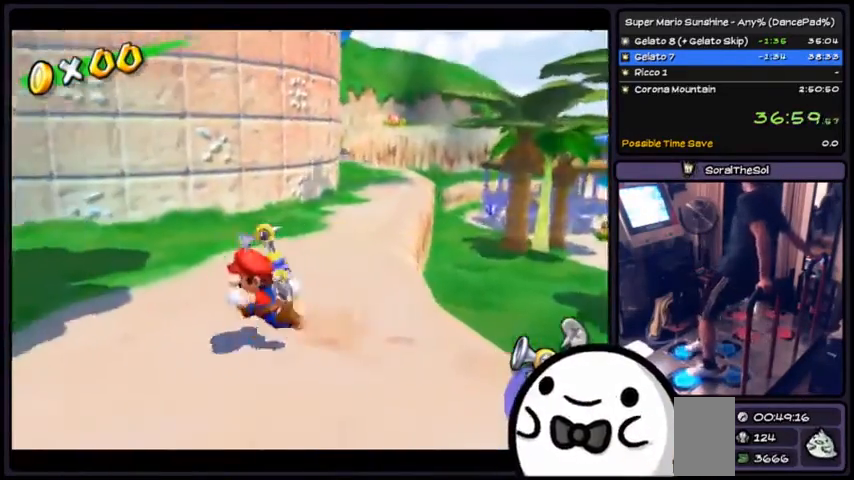
{"buttons": [], "events": []}
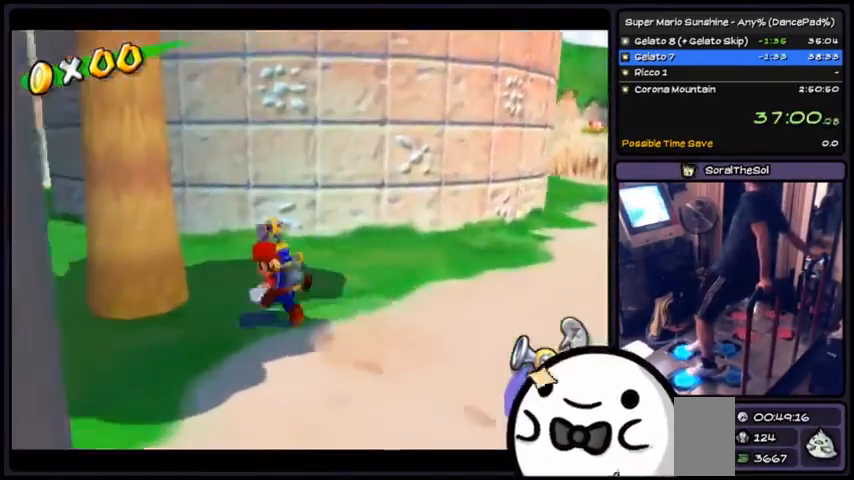
{"buttons": []}
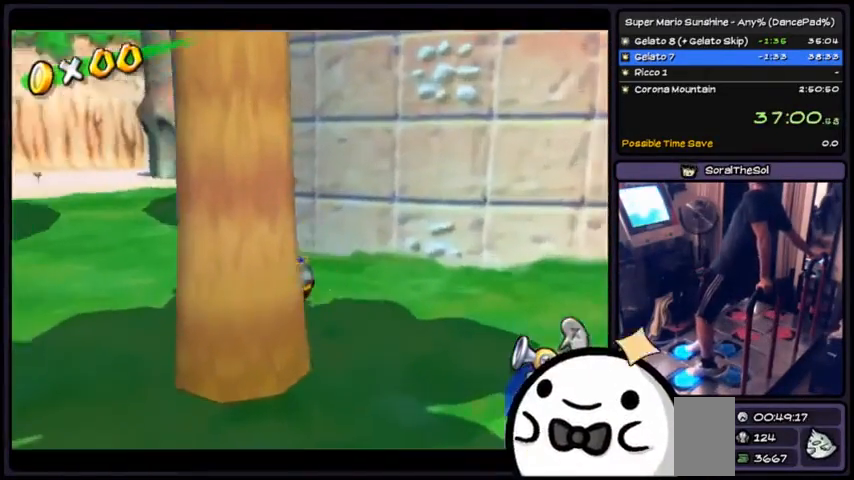
{"buttons": [], "events": []}
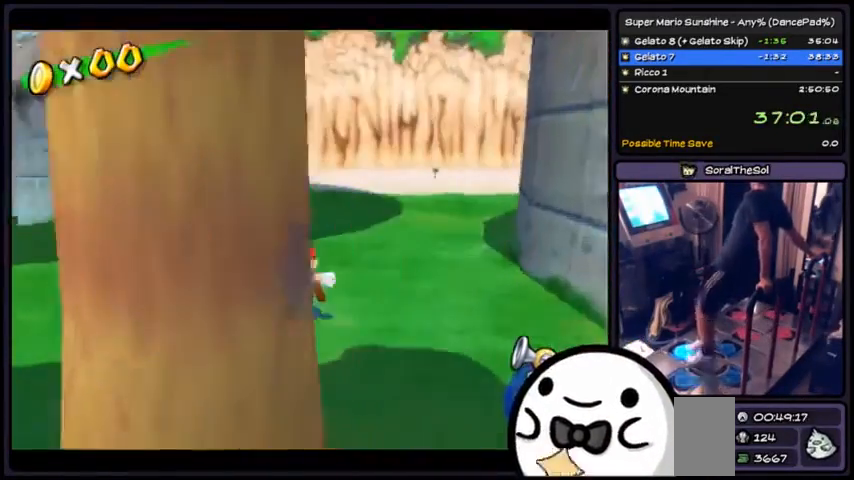
{"buttons": [], "events": []}
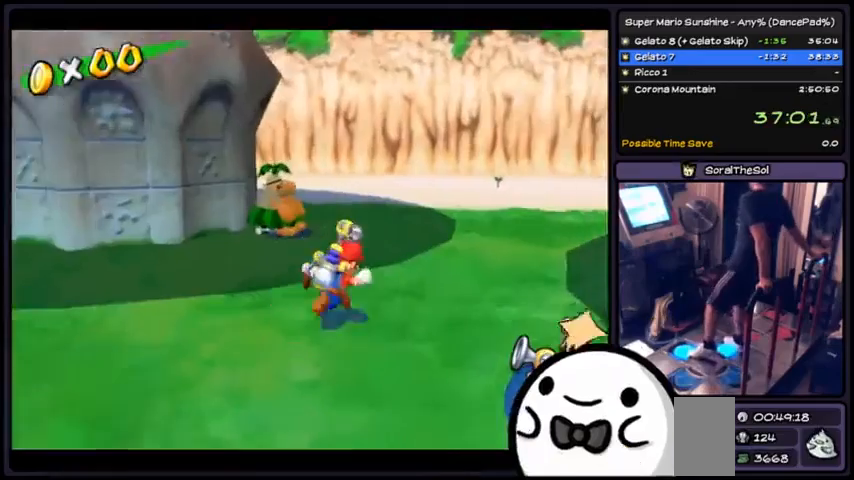
{"buttons": [], "events": []}